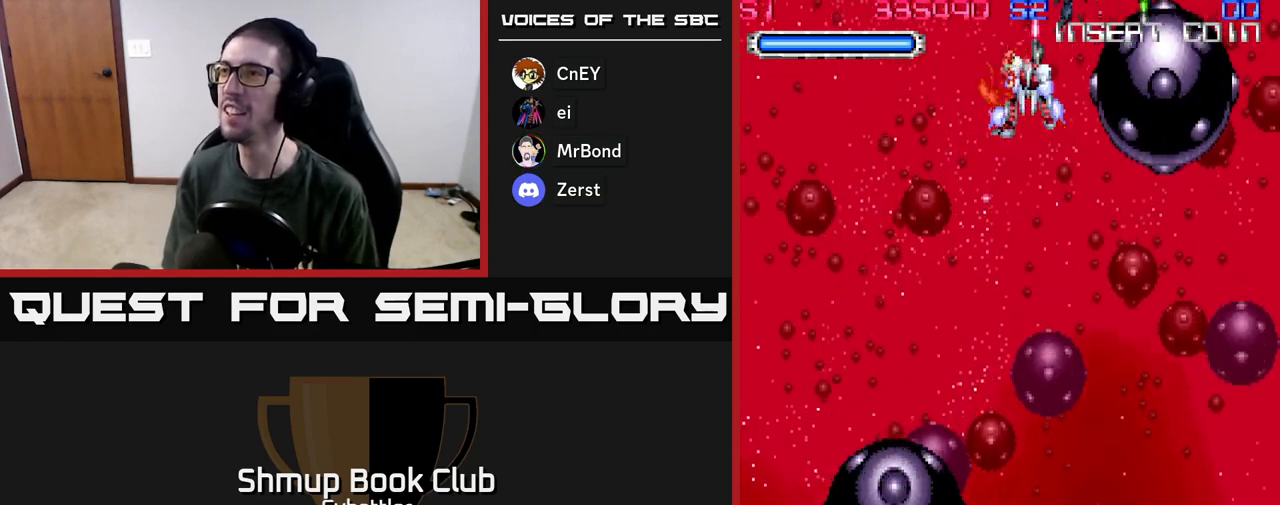
Gameplay with a controller (Xbox layout); each line is a JSON object with the inputs held at the frame after it. "events" lists button and stick changes between this image and that frame as [ms after this image, input, new state], when the widget could be followed in between.
{"buttons": [], "left_stick": "center", "right_stick": "center", "events": [[150, "DPAD_DOWN", "down"], [417, "DPAD_DOWN", "up"]]}
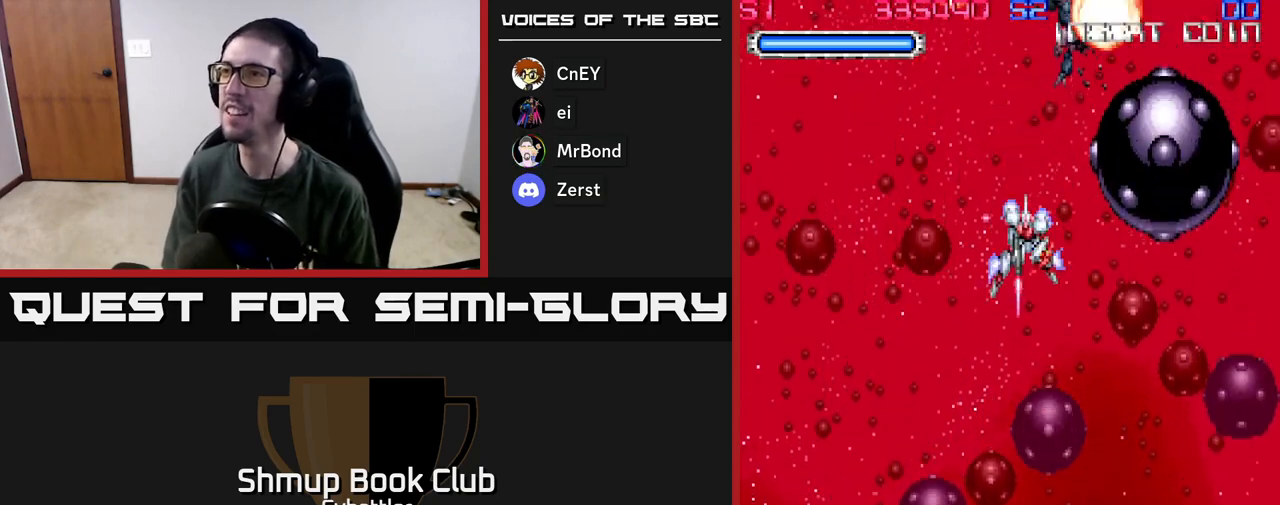
{"buttons": [], "left_stick": "center", "right_stick": "center", "events": []}
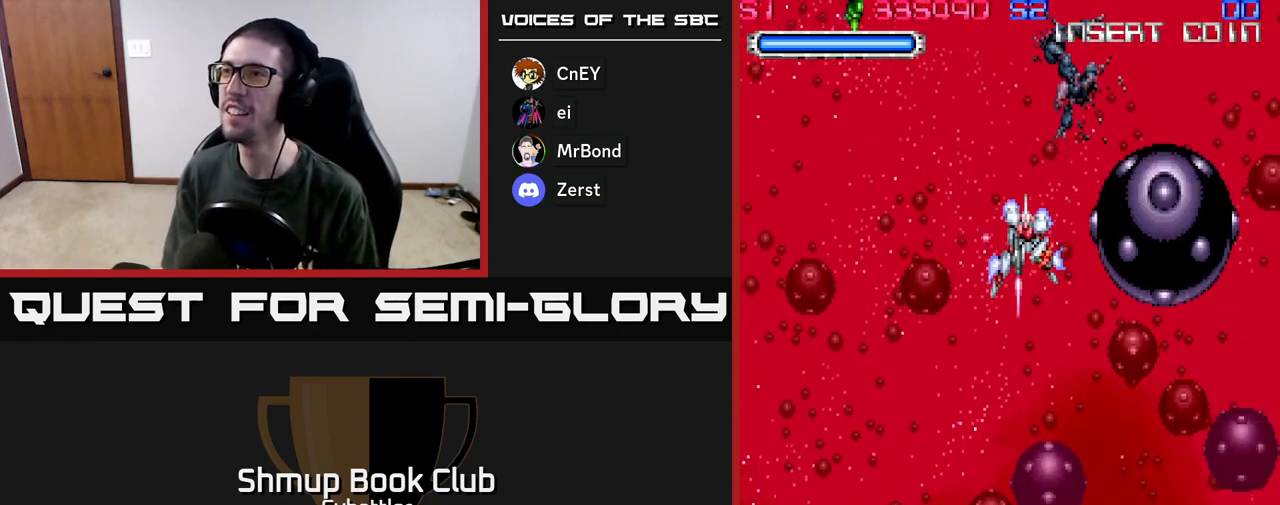
{"buttons": ["DPAD_UP"], "left_stick": "center", "right_stick": "center", "events": [[250, "DPAD_UP", "down"], [300, "DPAD_LEFT", "down"], [400, "X", "down"], [450, "DPAD_LEFT", "up"], [483, "X", "up"]]}
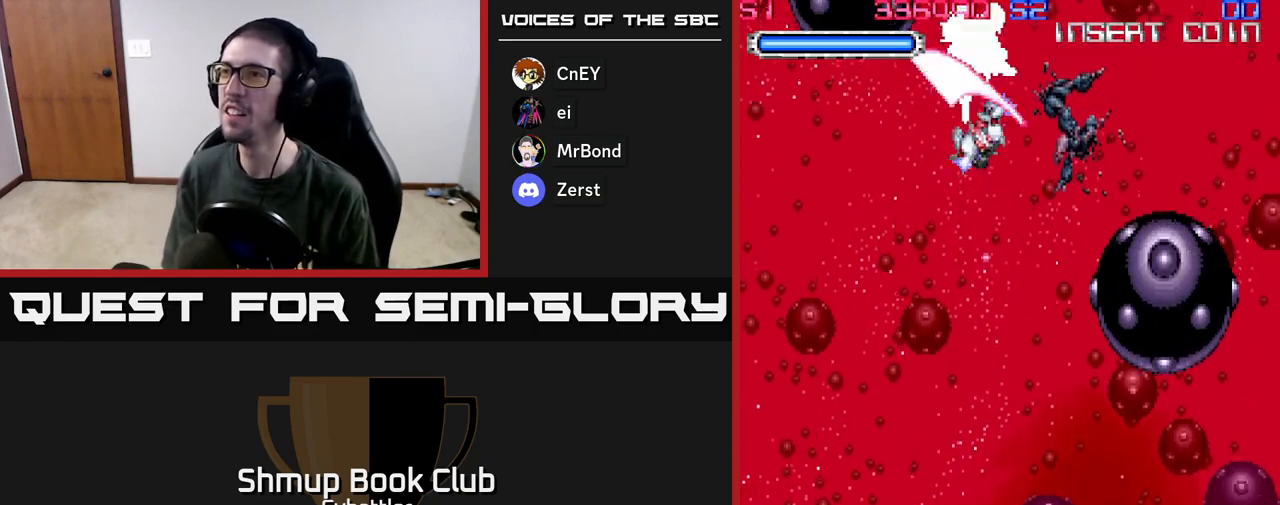
{"buttons": [], "left_stick": "center", "right_stick": "center", "events": [[17, "DPAD_UP", "up"], [133, "DPAD_DOWN", "down"], [133, "DPAD_RIGHT", "down"], [250, "DPAD_RIGHT", "up"], [333, "DPAD_DOWN", "up"]]}
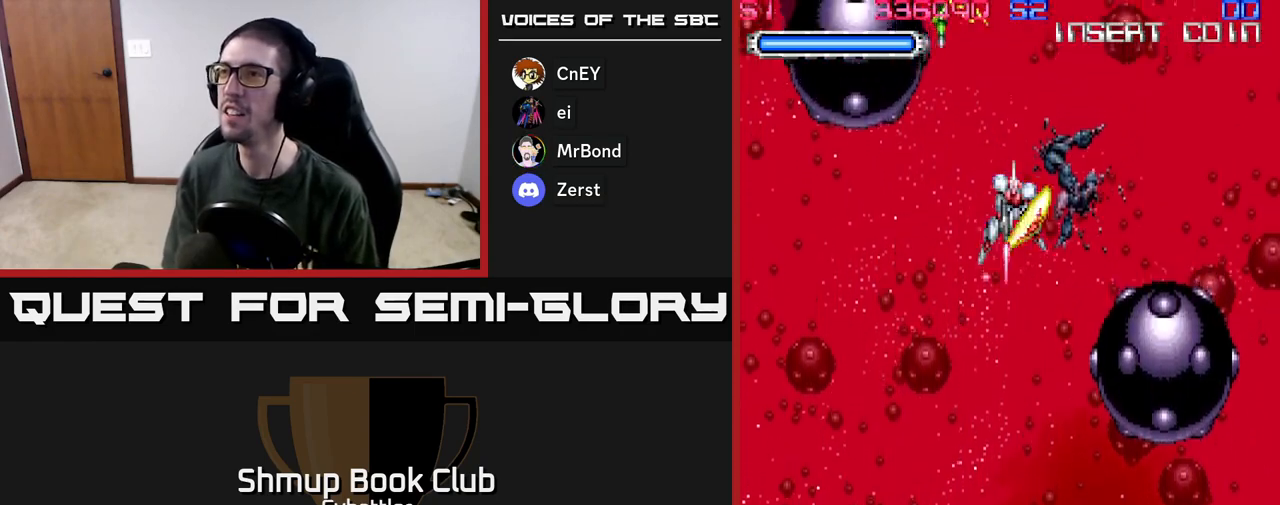
{"buttons": [], "left_stick": "center", "right_stick": "center", "events": []}
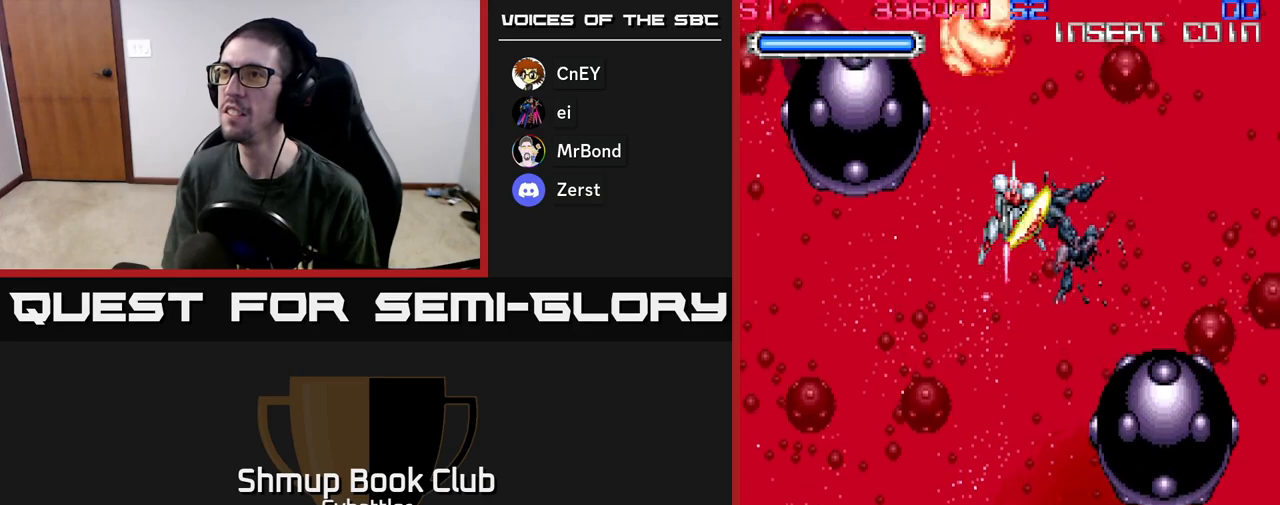
{"buttons": [], "left_stick": "center", "right_stick": "center", "events": [[200, "DPAD_LEFT", "down"], [283, "DPAD_LEFT", "up"]]}
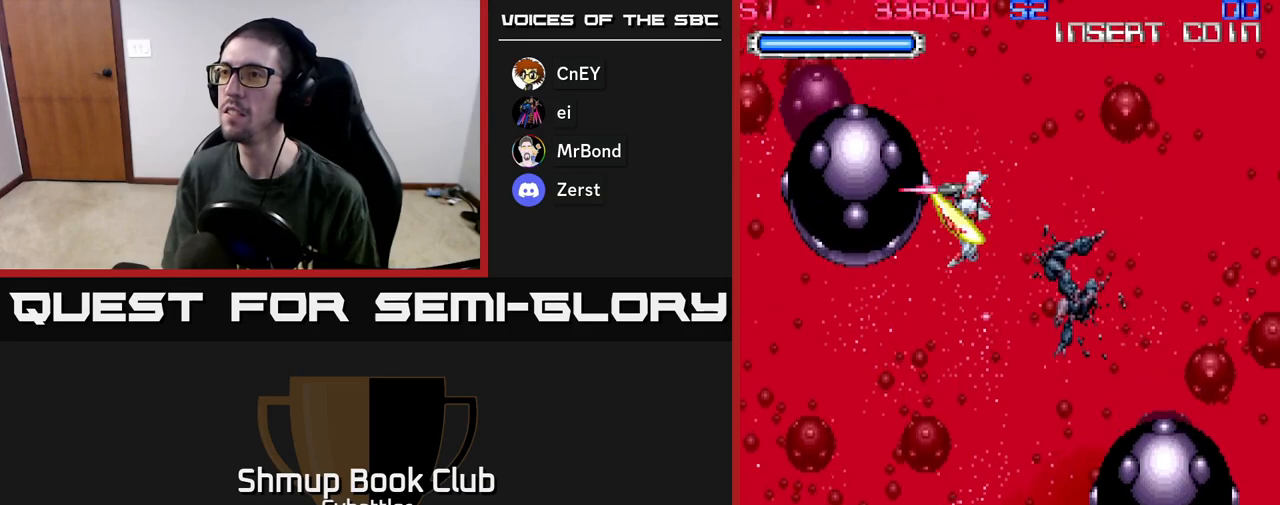
{"buttons": [], "left_stick": "center", "right_stick": "center", "events": []}
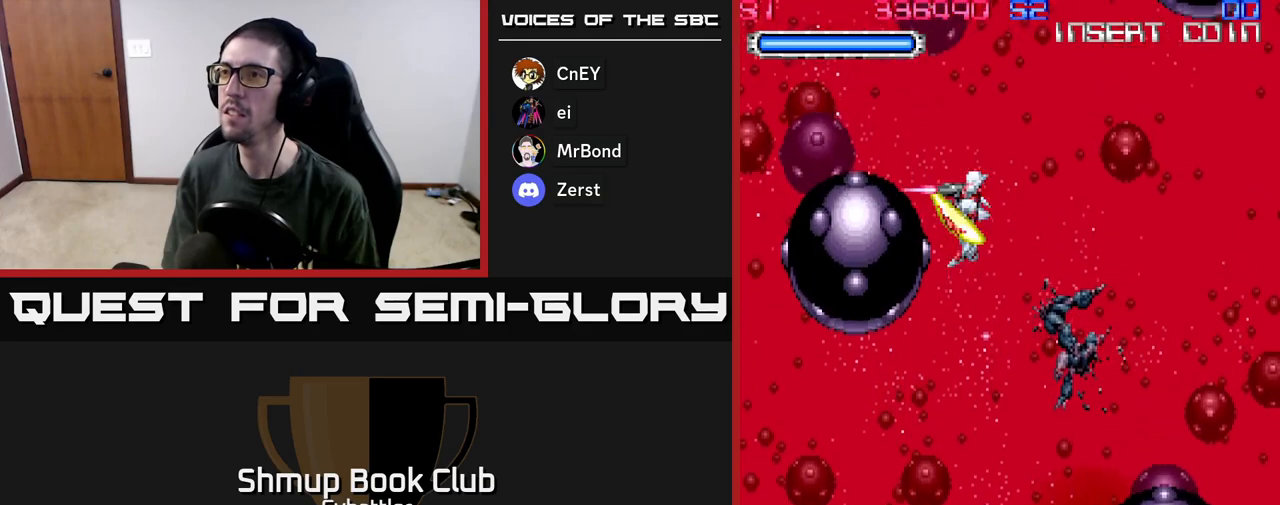
{"buttons": ["DPAD_RIGHT"], "left_stick": "center", "right_stick": "center", "events": [[383, "DPAD_RIGHT", "down"]]}
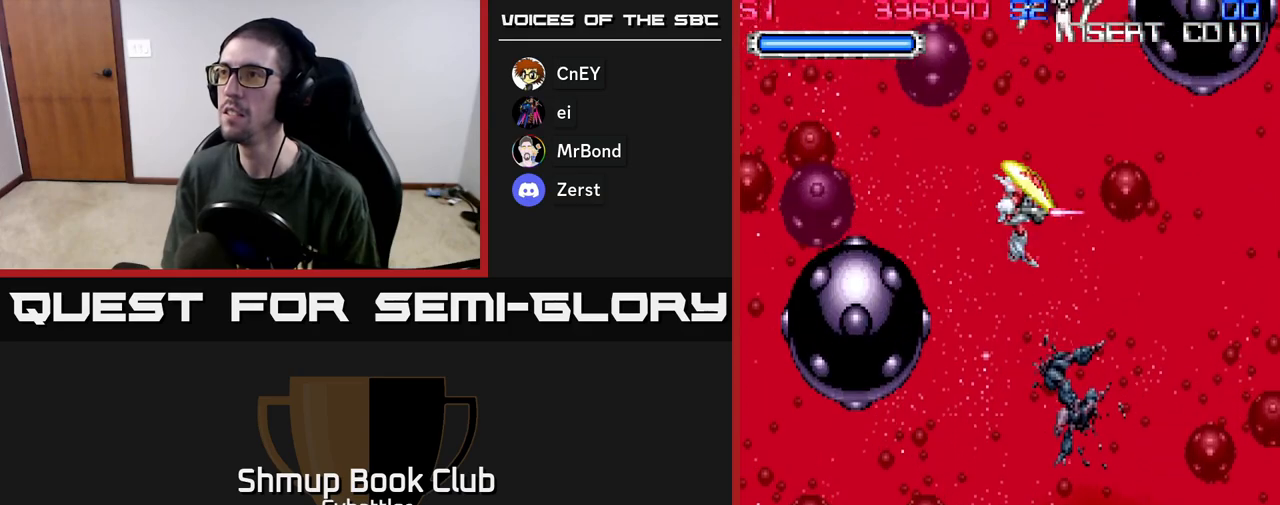
{"buttons": [], "left_stick": "center", "right_stick": "center", "events": [[100, "DPAD_RIGHT", "up"], [233, "DPAD_UP", "down"], [300, "X", "down"], [367, "DPAD_UP", "up"], [383, "X", "up"]]}
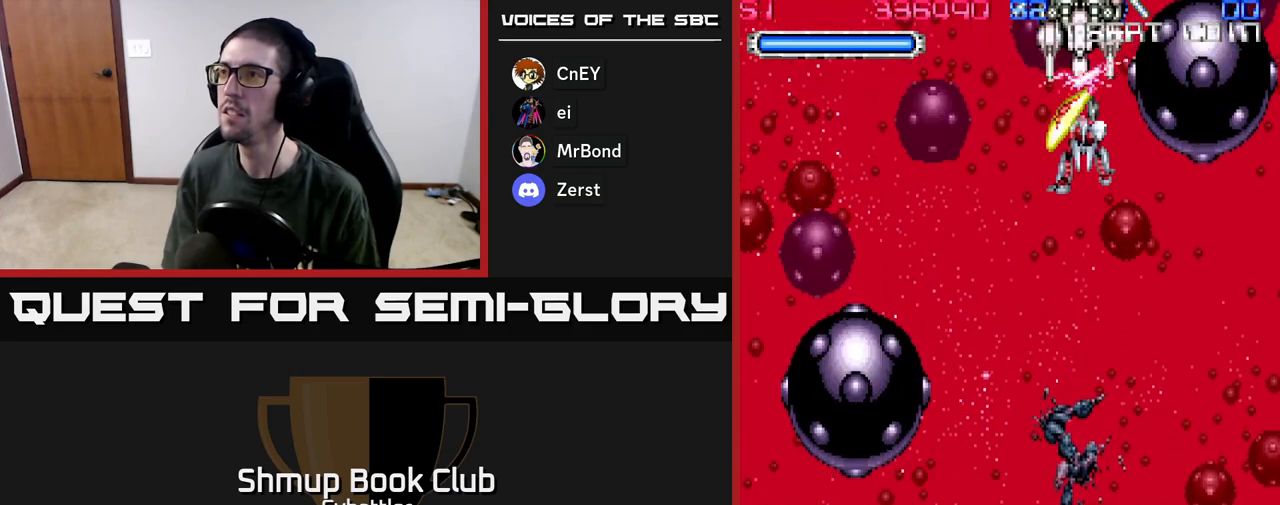
{"buttons": ["X"], "left_stick": "center", "right_stick": "center", "events": [[50, "X", "down"], [100, "X", "up"], [167, "X", "down"], [217, "X", "up"], [283, "X", "down"], [333, "X", "up"], [383, "X", "down"], [433, "X", "up"], [500, "X", "down"]]}
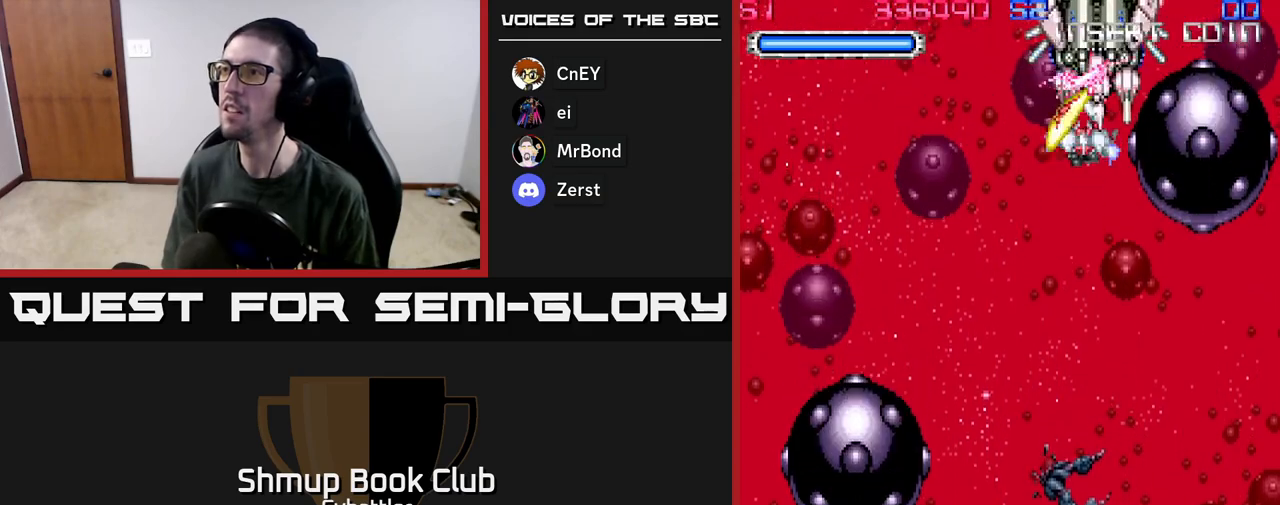
{"buttons": ["DPAD_DOWN", "DPAD_RIGHT"], "left_stick": "center", "right_stick": "center", "events": [[50, "X", "up"], [100, "X", "down"], [183, "X", "up"], [200, "DPAD_DOWN", "down"], [450, "DPAD_RIGHT", "down"]]}
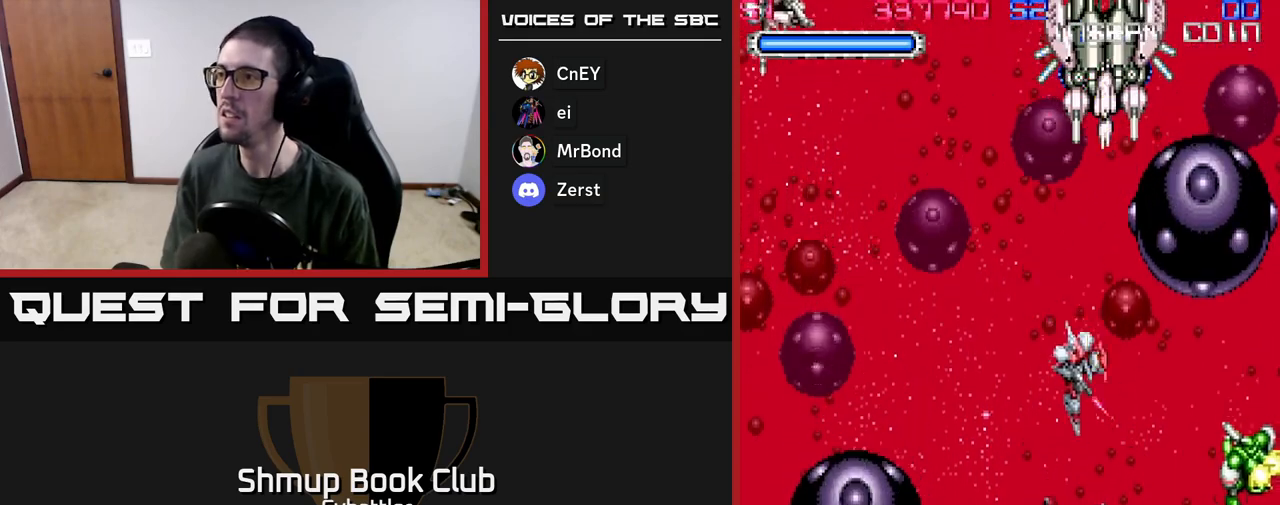
{"buttons": ["DPAD_UP", "DPAD_LEFT"], "left_stick": "center", "right_stick": "center", "events": [[117, "X", "down"], [150, "DPAD_DOWN", "up"], [217, "X", "up"], [350, "DPAD_RIGHT", "up"], [367, "DPAD_UP", "down"], [383, "DPAD_LEFT", "down"]]}
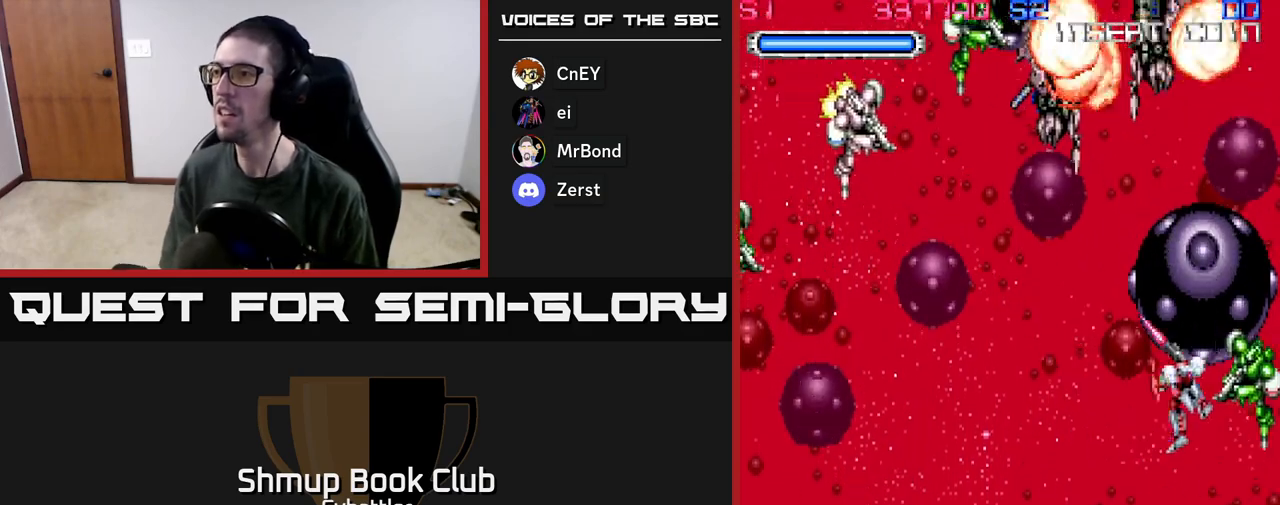
{"buttons": ["DPAD_UP"], "left_stick": "center", "right_stick": "center", "events": [[350, "X", "down"], [433, "X", "up"], [483, "DPAD_LEFT", "up"]]}
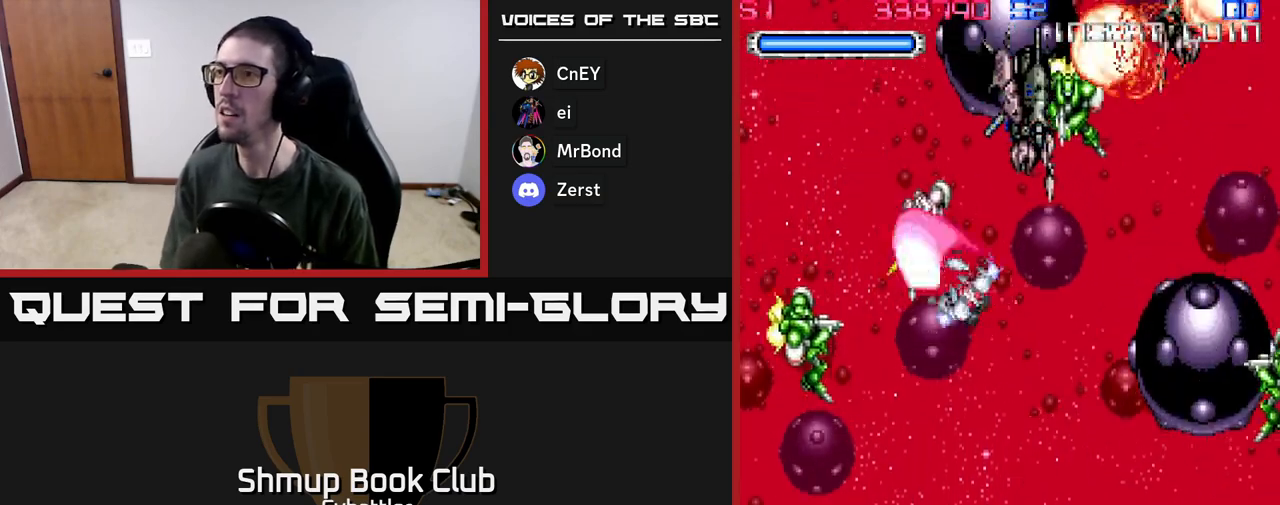
{"buttons": ["DPAD_DOWN", "DPAD_RIGHT"], "left_stick": "center", "right_stick": "center", "events": [[17, "DPAD_RIGHT", "down"], [133, "X", "down"], [233, "X", "up"], [283, "DPAD_UP", "up"], [400, "DPAD_DOWN", "down"]]}
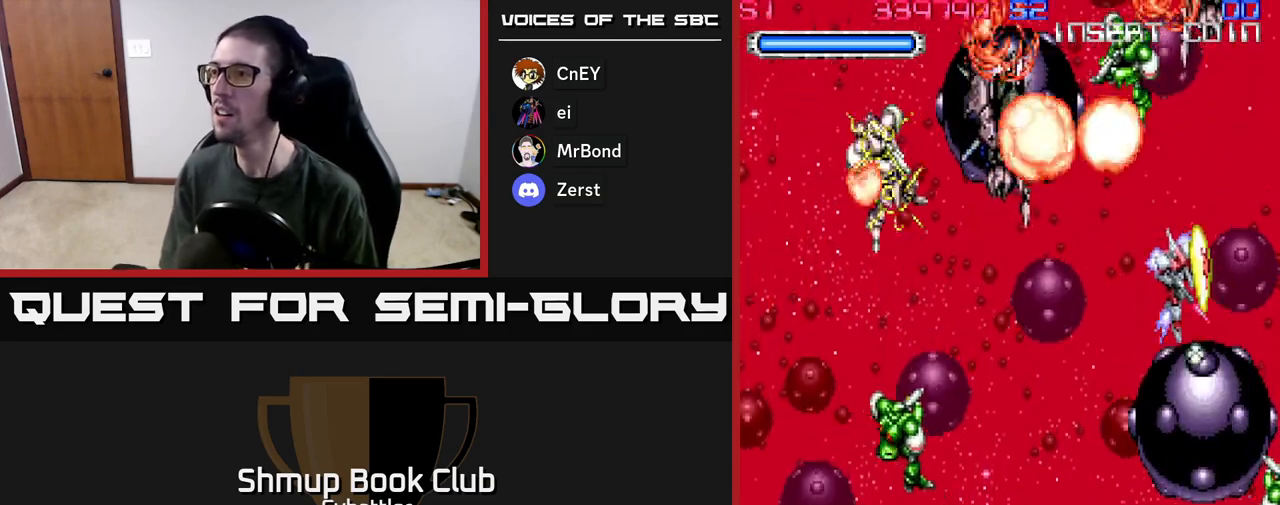
{"buttons": ["DPAD_DOWN"], "left_stick": "center", "right_stick": "center", "events": [[50, "X", "down"], [150, "X", "up"], [217, "DPAD_RIGHT", "up"], [233, "DPAD_DOWN", "up"], [250, "DPAD_LEFT", "down"], [400, "X", "down"], [450, "DPAD_DOWN", "down"], [483, "DPAD_LEFT", "up"], [483, "X", "up"]]}
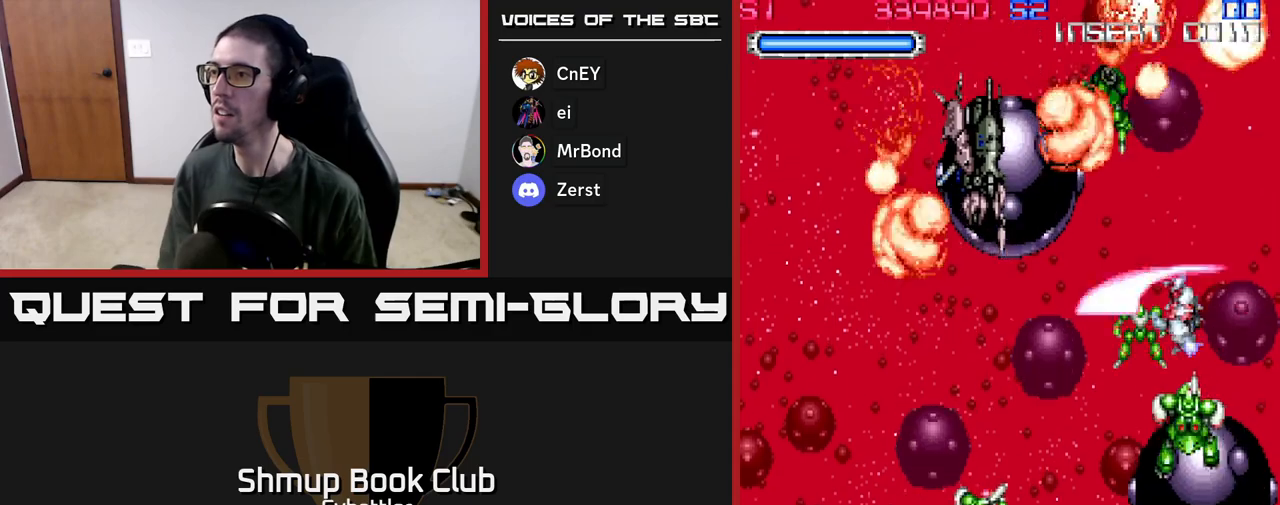
{"buttons": ["X", "DPAD_DOWN"], "left_stick": "center", "right_stick": "center", "events": [[50, "X", "down"], [100, "DPAD_LEFT", "down"], [117, "X", "up"], [150, "DPAD_DOWN", "up"], [167, "X", "down"], [217, "DPAD_DOWN", "down"], [250, "X", "up"], [333, "X", "down"], [400, "X", "up"], [500, "DPAD_LEFT", "up"], [500, "X", "down"]]}
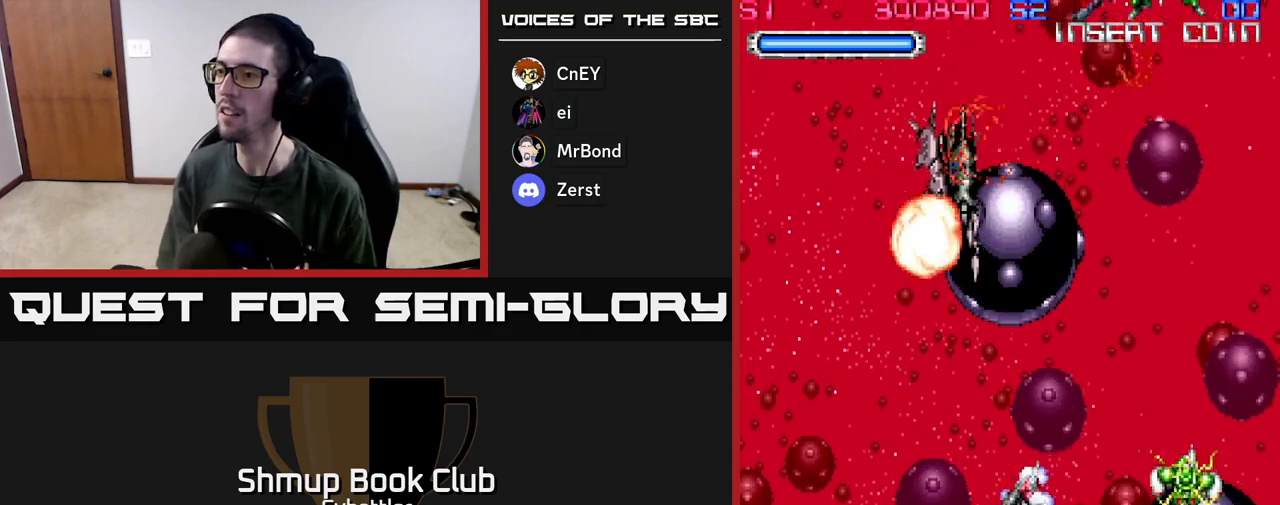
{"buttons": ["DPAD_UP"], "left_stick": "center", "right_stick": "center", "events": [[83, "DPAD_RIGHT", "down"], [100, "X", "up"], [150, "DPAD_RIGHT", "up"], [233, "DPAD_DOWN", "up"], [250, "DPAD_LEFT", "down"], [283, "DPAD_UP", "down"], [467, "DPAD_LEFT", "up"]]}
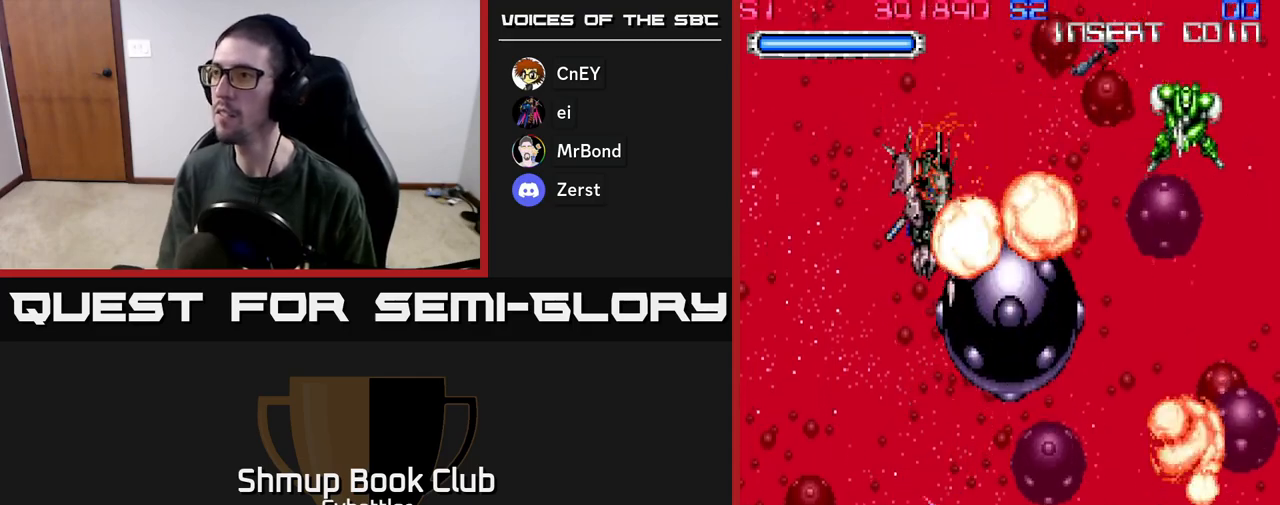
{"buttons": ["DPAD_UP"], "left_stick": "center", "right_stick": "center", "events": [[33, "DPAD_RIGHT", "down"], [433, "DPAD_RIGHT", "up"]]}
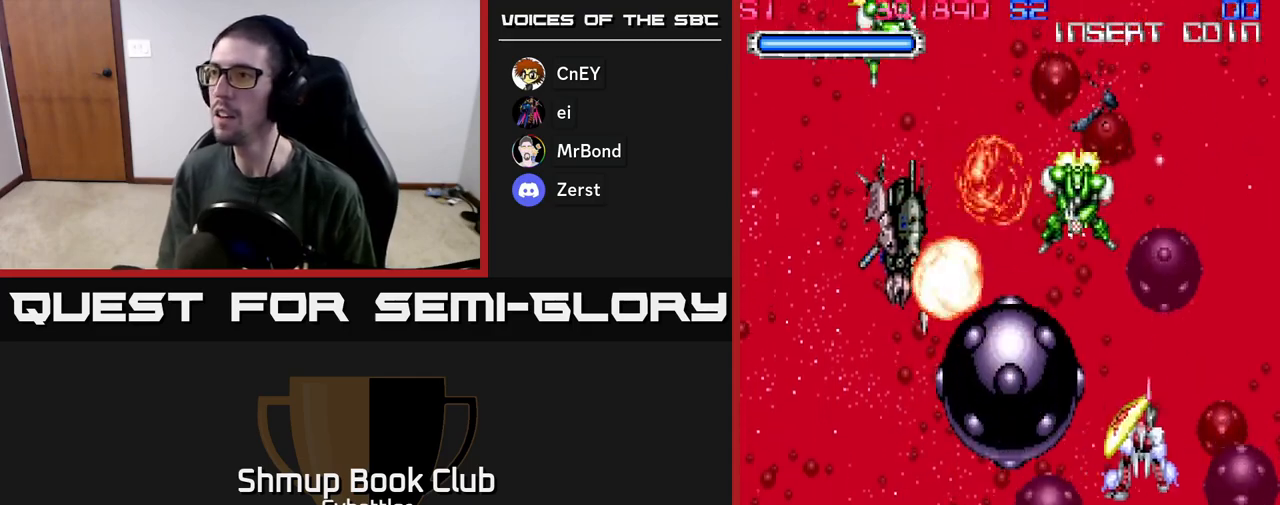
{"buttons": ["X", "DPAD_UP", "DPAD_LEFT"], "left_stick": "center", "right_stick": "center", "events": [[83, "DPAD_LEFT", "down"], [217, "X", "down"], [317, "X", "up"], [450, "X", "down"]]}
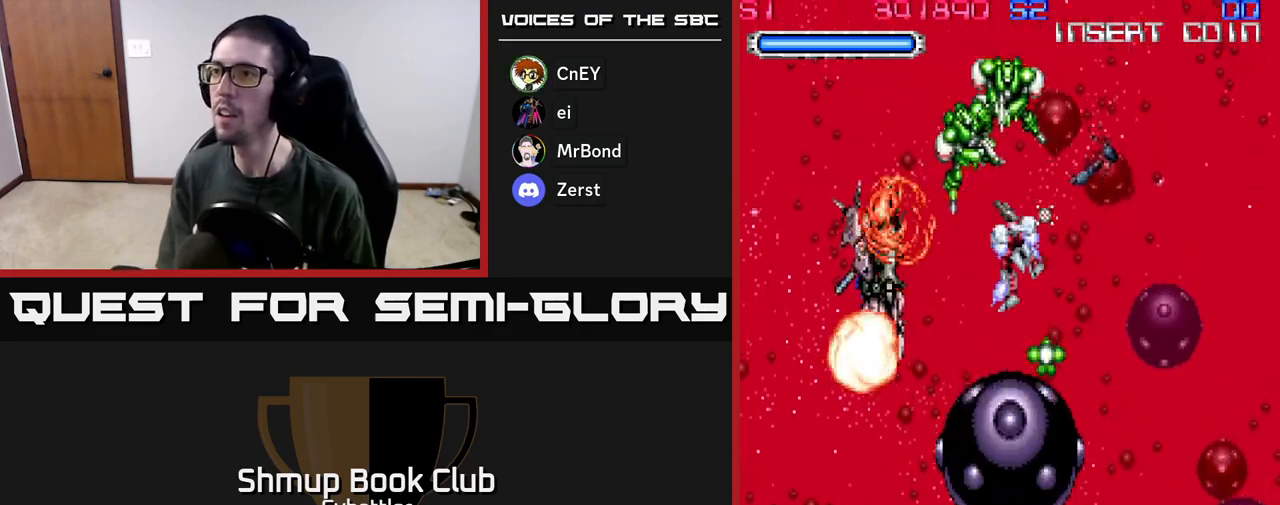
{"buttons": ["DPAD_DOWN", "DPAD_LEFT"], "left_stick": "center", "right_stick": "center", "events": [[33, "X", "up"], [83, "X", "down"], [100, "DPAD_LEFT", "up"], [150, "X", "up"], [250, "X", "down"], [333, "X", "up"], [350, "DPAD_LEFT", "down"], [383, "DPAD_UP", "up"], [433, "DPAD_DOWN", "down"]]}
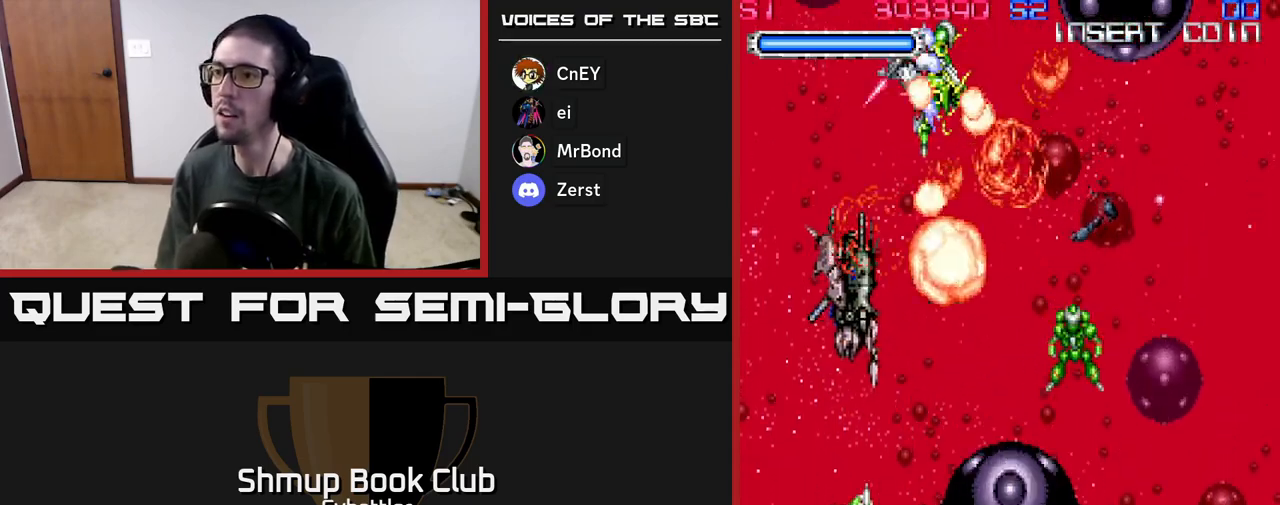
{"buttons": ["X", "DPAD_DOWN"], "left_stick": "center", "right_stick": "center", "events": [[133, "DPAD_LEFT", "up"], [433, "X", "down"]]}
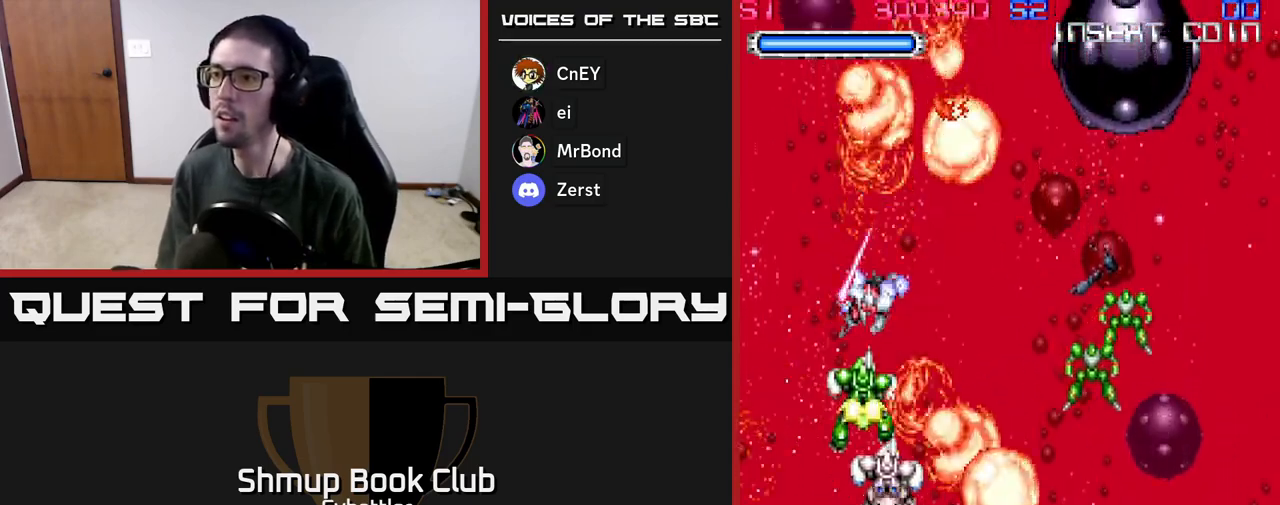
{"buttons": ["X", "DPAD_DOWN", "DPAD_RIGHT"], "left_stick": "center", "right_stick": "center", "events": [[33, "X", "up"], [83, "X", "down"], [133, "X", "up"], [167, "DPAD_RIGHT", "down"], [200, "DPAD_DOWN", "up"], [200, "X", "down"], [267, "X", "up"], [417, "DPAD_DOWN", "down"], [450, "X", "down"]]}
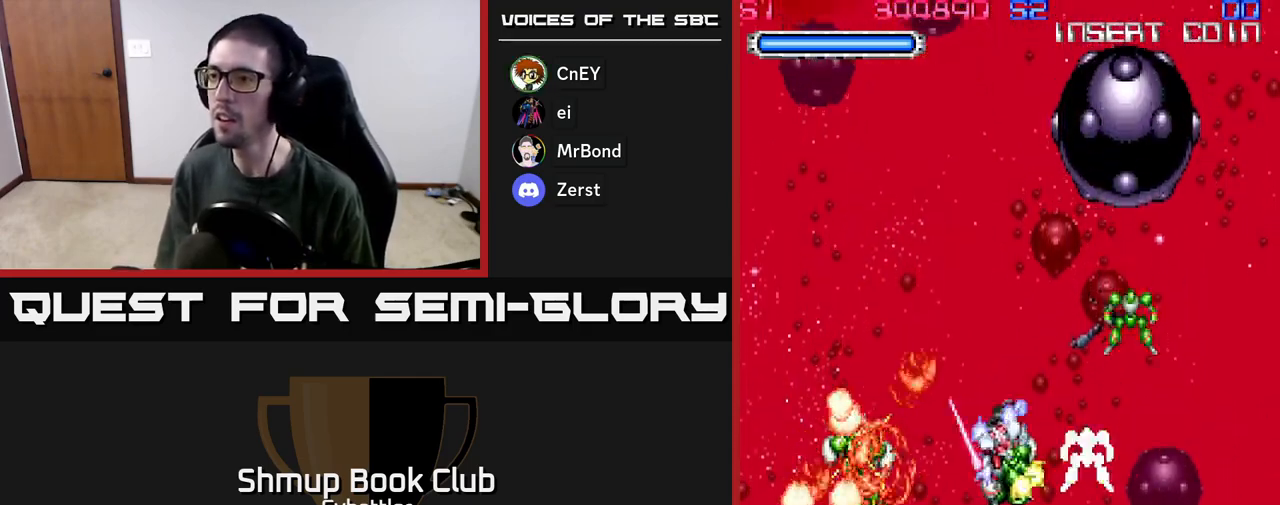
{"buttons": ["DPAD_UP", "DPAD_LEFT"], "left_stick": "center", "right_stick": "center", "events": [[33, "X", "up"], [83, "DPAD_DOWN", "up"], [83, "DPAD_RIGHT", "up"], [100, "DPAD_LEFT", "down"], [117, "DPAD_UP", "down"], [217, "X", "down"], [283, "X", "up"]]}
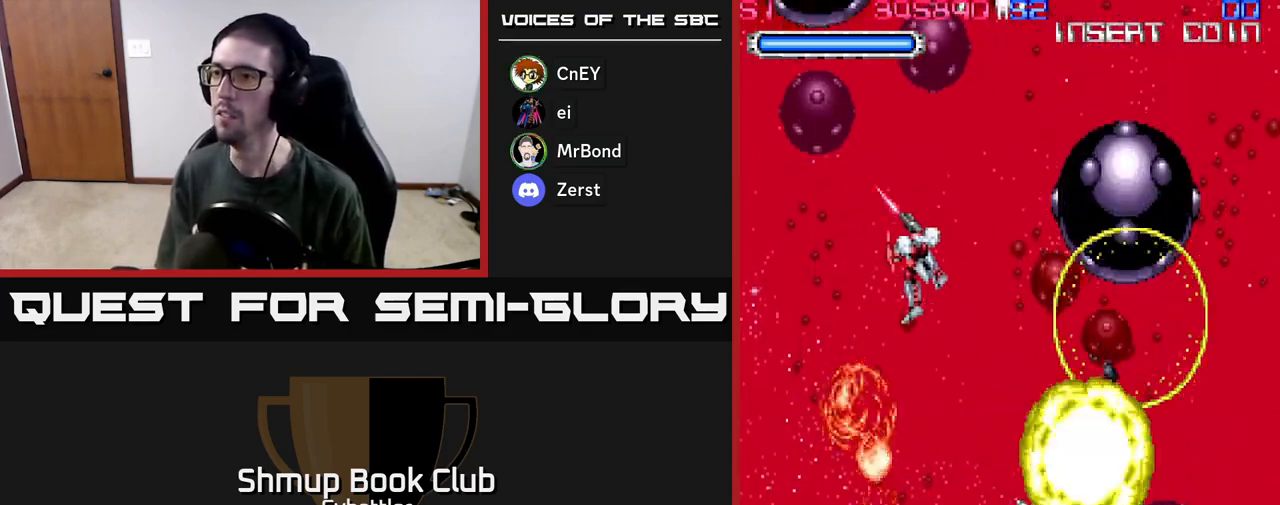
{"buttons": ["DPAD_UP"], "left_stick": "center", "right_stick": "center", "events": [[100, "DPAD_UP", "up"], [117, "DPAD_LEFT", "up"], [183, "DPAD_RIGHT", "down"], [267, "DPAD_DOWN", "down"], [317, "DPAD_RIGHT", "up"], [333, "DPAD_DOWN", "up"], [383, "DPAD_LEFT", "down"], [383, "DPAD_UP", "down"], [467, "DPAD_LEFT", "up"]]}
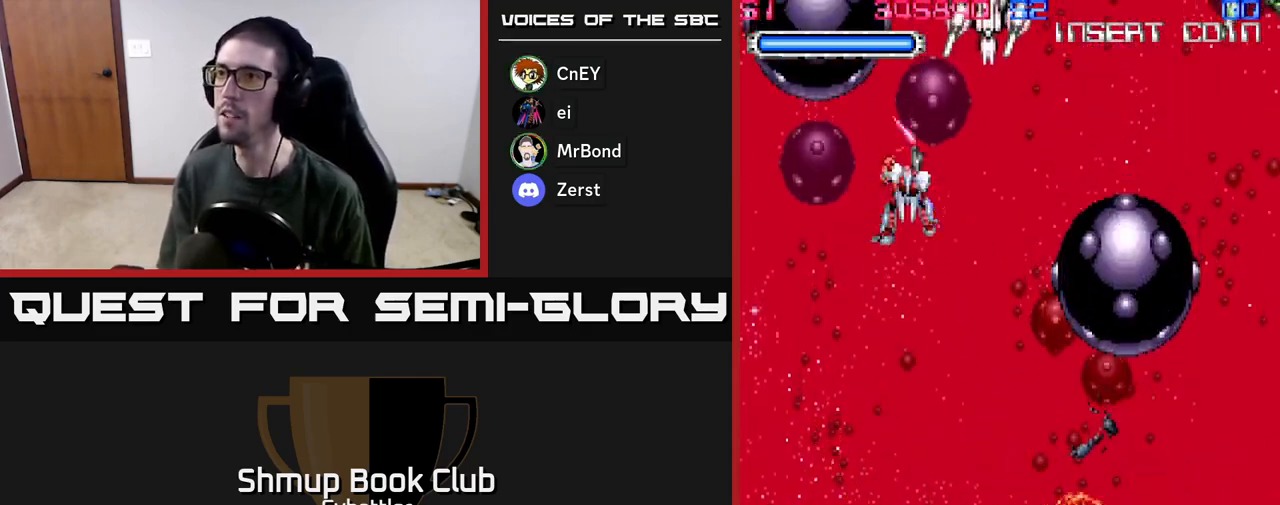
{"buttons": [], "left_stick": "center", "right_stick": "center", "events": [[17, "DPAD_RIGHT", "down"], [50, "X", "down"], [133, "DPAD_RIGHT", "up"], [133, "X", "up"], [183, "DPAD_UP", "up"], [183, "X", "down"], [250, "X", "up"], [300, "X", "down"], [350, "X", "up"], [417, "X", "down"], [500, "X", "up"]]}
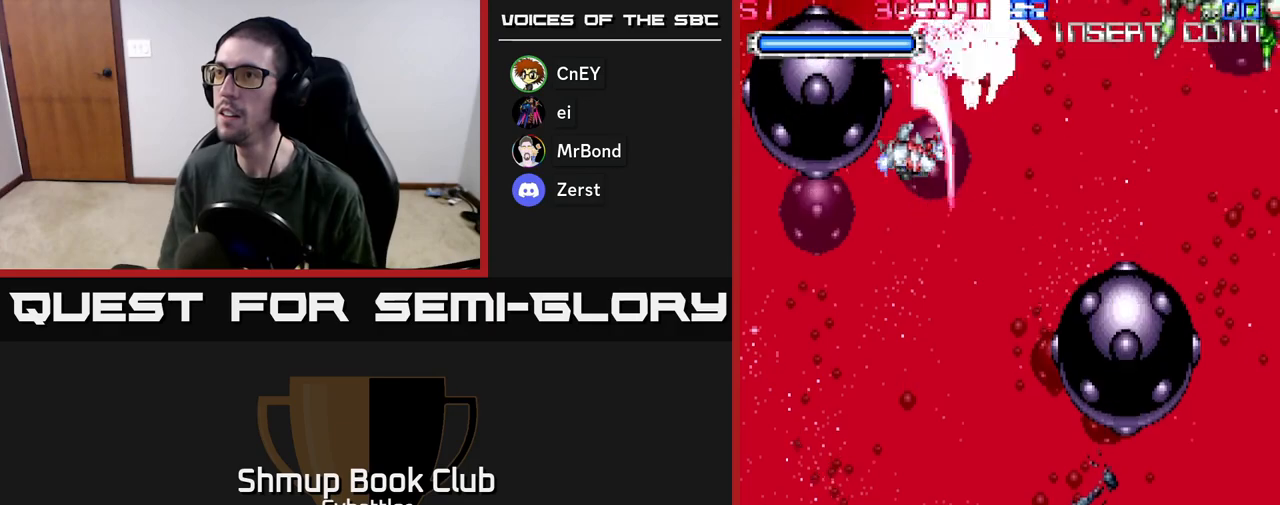
{"buttons": ["X", "DPAD_UP", "DPAD_RIGHT"], "left_stick": "center", "right_stick": "center", "events": [[50, "X", "down"], [117, "X", "up"], [200, "X", "down"], [267, "X", "up"], [333, "X", "down"], [417, "X", "up"], [450, "DPAD_RIGHT", "down"], [467, "X", "down"], [483, "DPAD_UP", "down"]]}
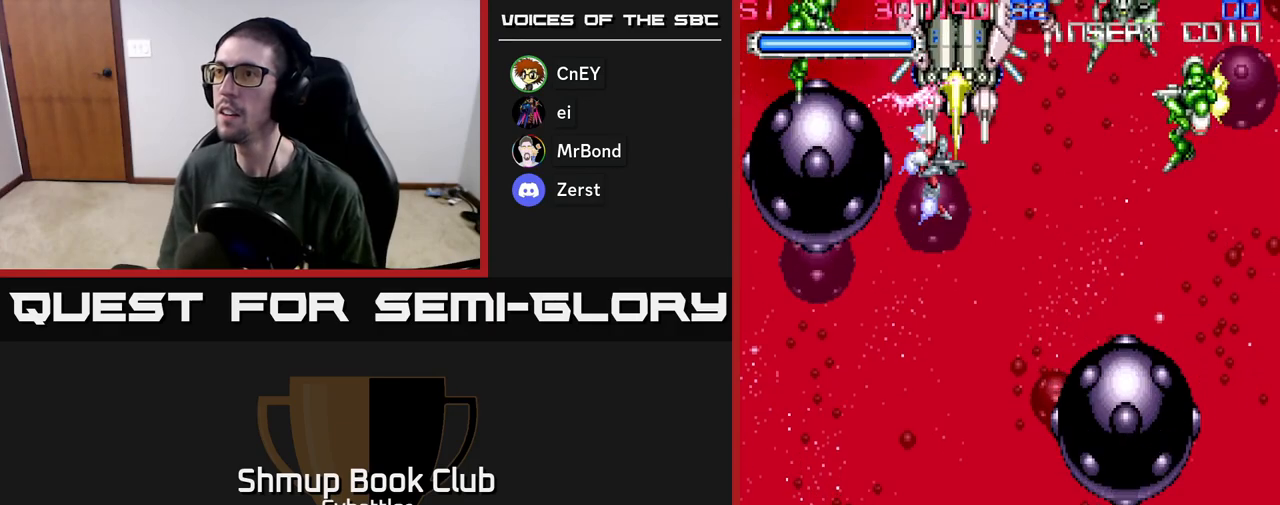
{"buttons": ["X", "DPAD_DOWN", "DPAD_RIGHT"], "left_stick": "center", "right_stick": "center", "events": [[50, "X", "up"], [167, "X", "down"], [267, "X", "up"], [300, "X", "down"], [317, "DPAD_UP", "up"], [333, "DPAD_DOWN", "down"], [417, "X", "up"], [483, "X", "down"]]}
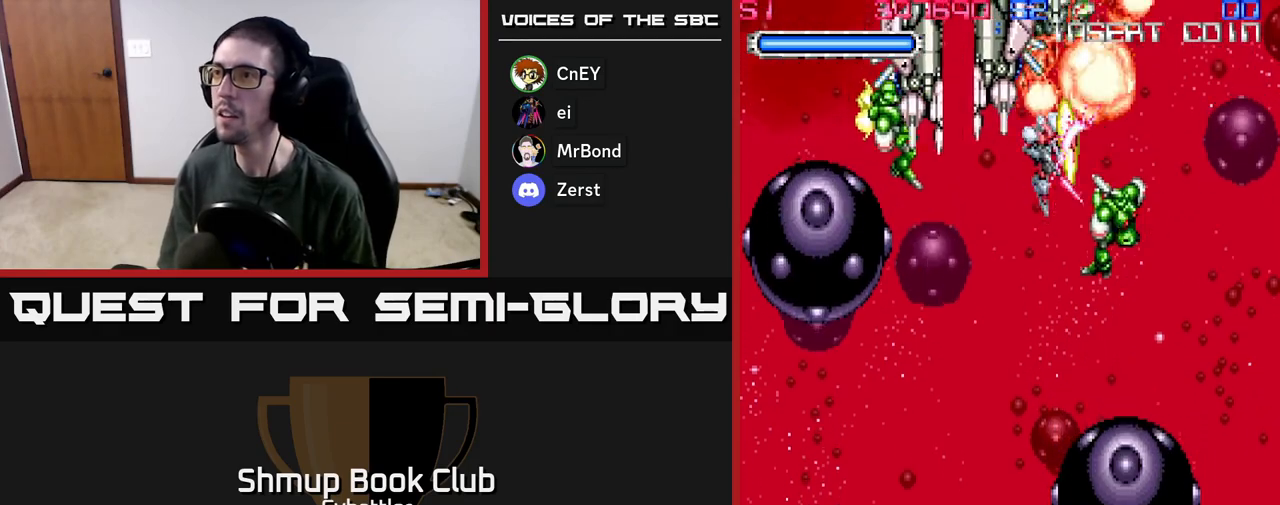
{"buttons": ["DPAD_UP", "DPAD_LEFT"], "left_stick": "center", "right_stick": "center", "events": [[67, "X", "up"], [83, "DPAD_RIGHT", "up"], [117, "X", "down"], [200, "X", "up"], [217, "DPAD_DOWN", "up"], [217, "DPAD_LEFT", "down"], [250, "DPAD_UP", "down"], [350, "X", "down"], [450, "X", "up"]]}
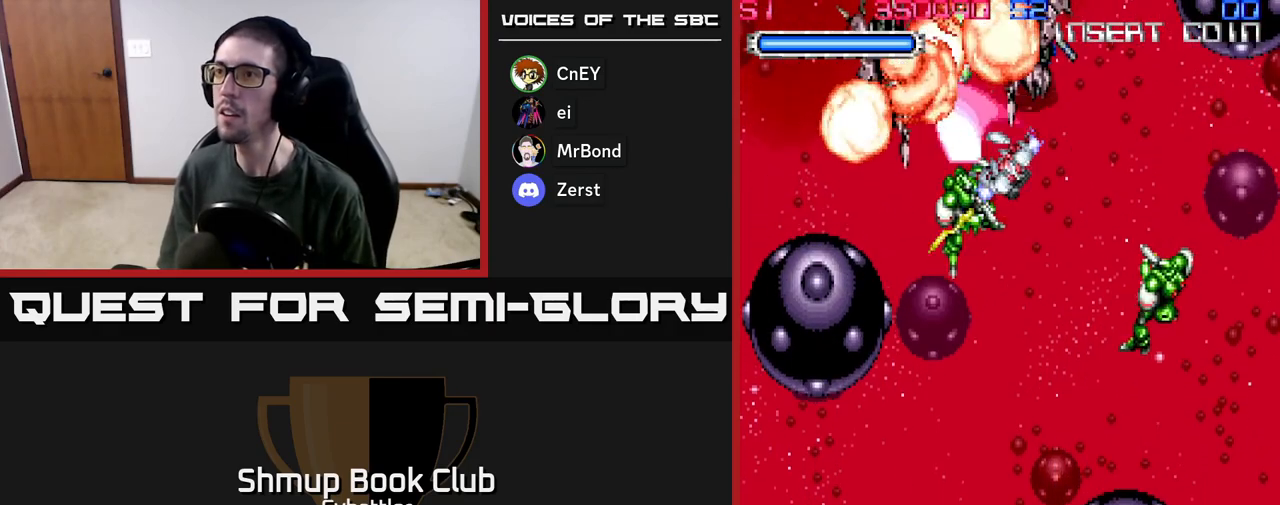
{"buttons": ["DPAD_DOWN", "DPAD_RIGHT"], "left_stick": "center", "right_stick": "center"}
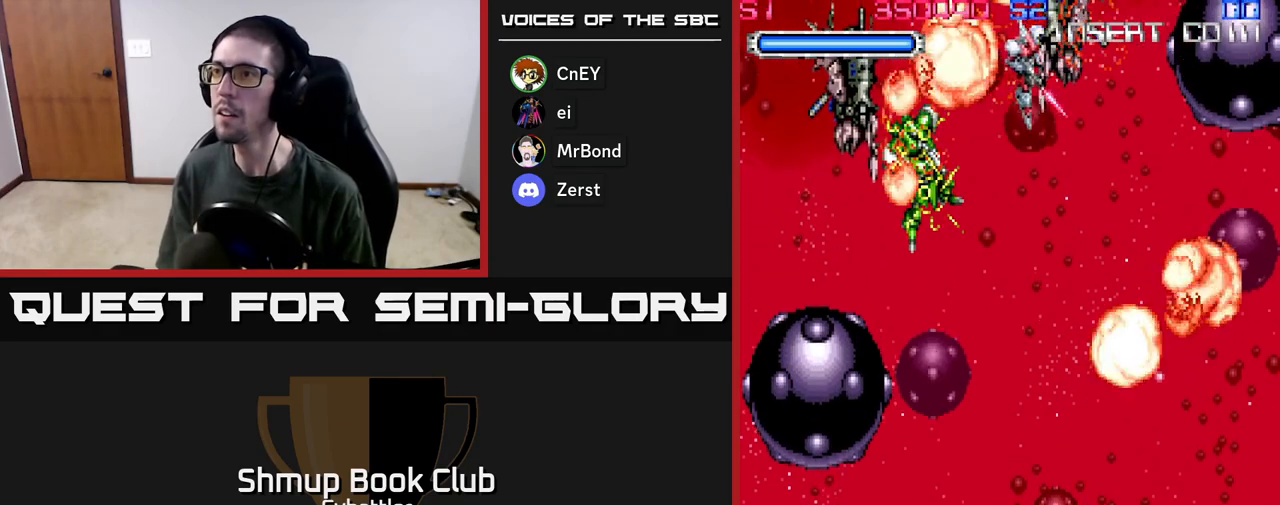
{"buttons": [], "left_stick": "center", "right_stick": "center", "events": [[67, "DPAD_RIGHT", "up"], [283, "DPAD_DOWN", "up"]]}